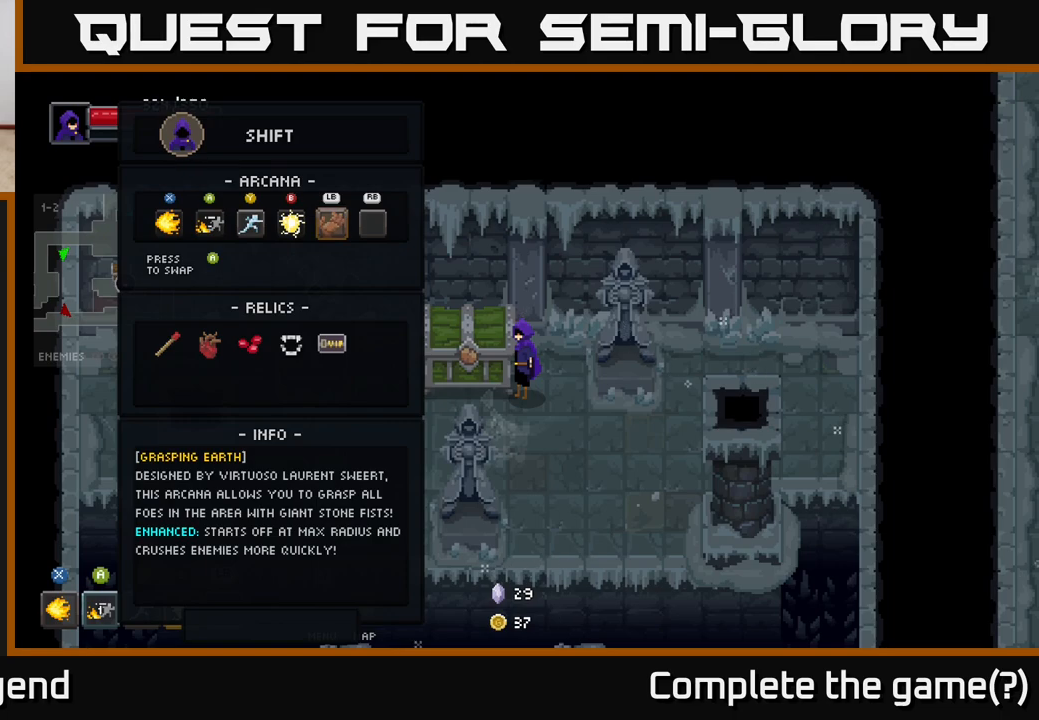
Gameplay with a controller (Xbox layout); each line is a JSON object with the inputs held at the frame after it. "events" lists button and stick changes between this image and that frame as [ms after this image, input, new state], when the widget could be followed in between.
{"buttons": [], "left_stick": "center", "right_stick": "center", "events": [[333, "B", "down"], [400, "B", "up"]]}
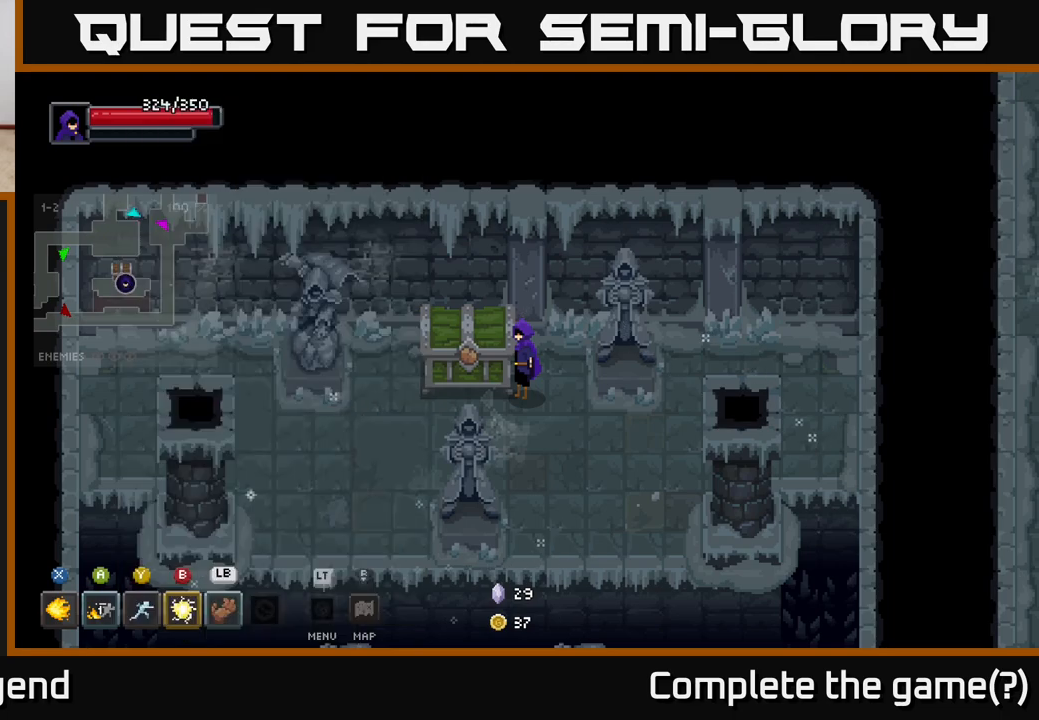
{"buttons": [], "left_stick": "center", "right_stick": "center", "events": [[283, "left_stick", "up-left"], [417, "left_stick", "center"]]}
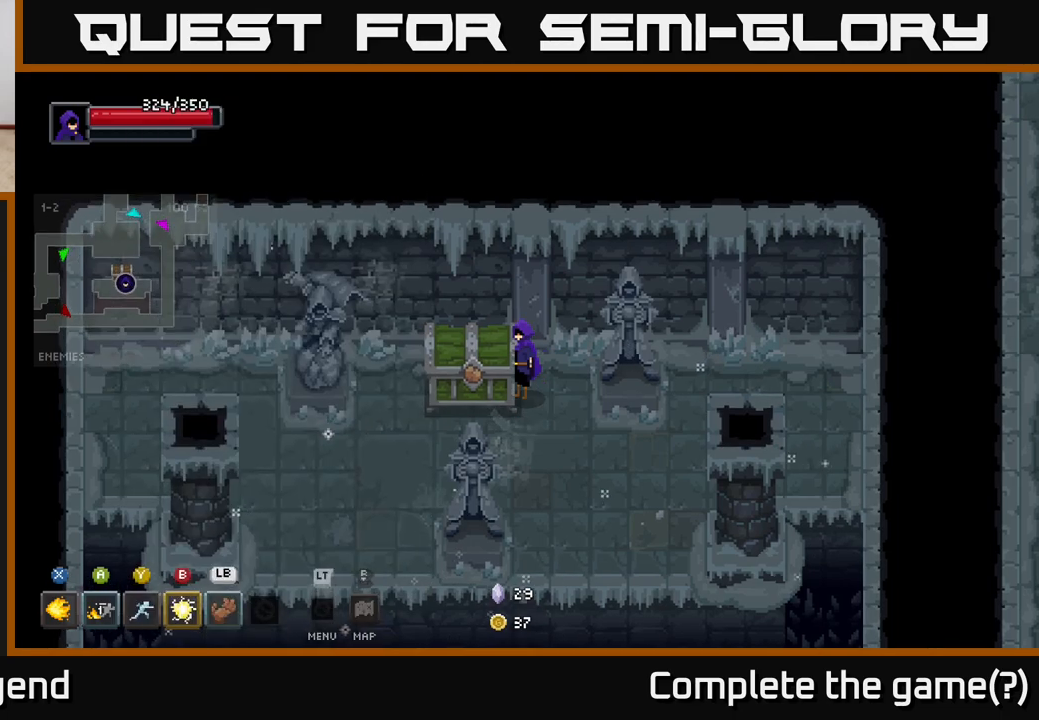
{"buttons": ["L1"], "left_stick": "center", "right_stick": "center", "events": [[450, "L1", "down"]]}
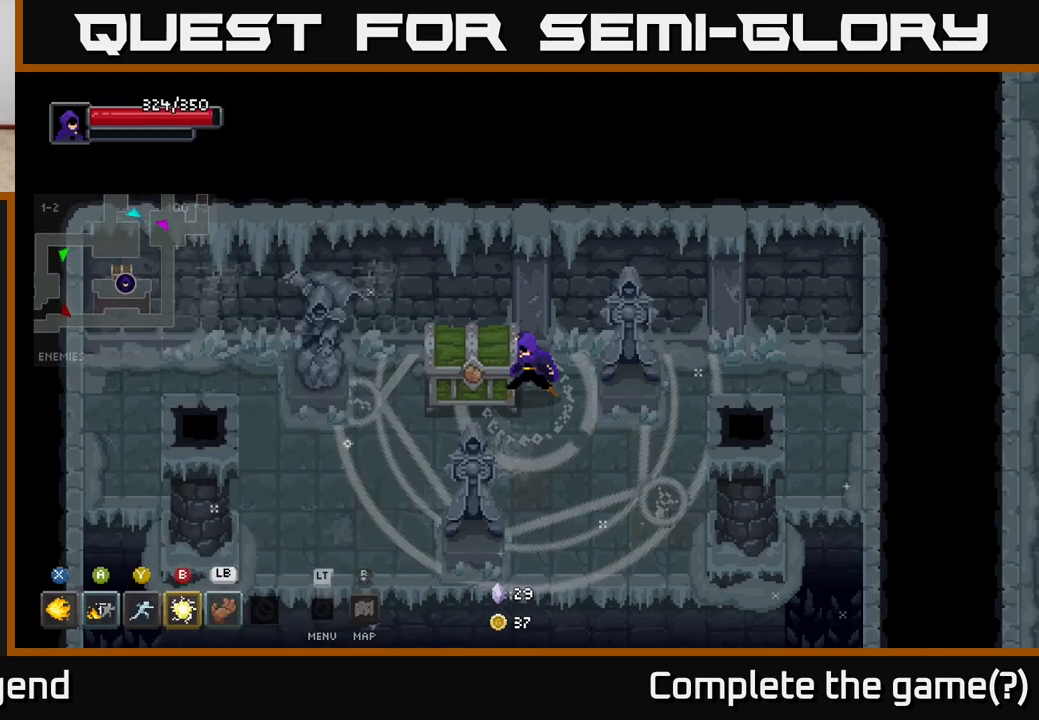
{"buttons": ["L1"], "left_stick": "center", "right_stick": "center", "events": []}
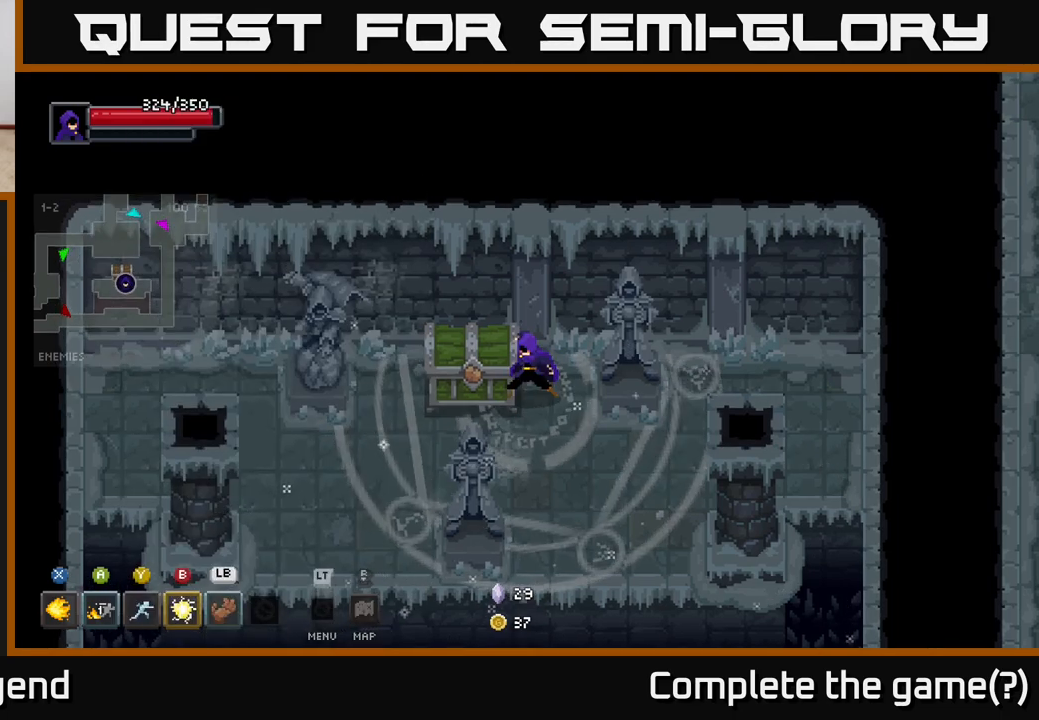
{"buttons": [], "left_stick": "left", "right_stick": "center", "events": [[250, "L1", "up"], [300, "left_stick", "left"]]}
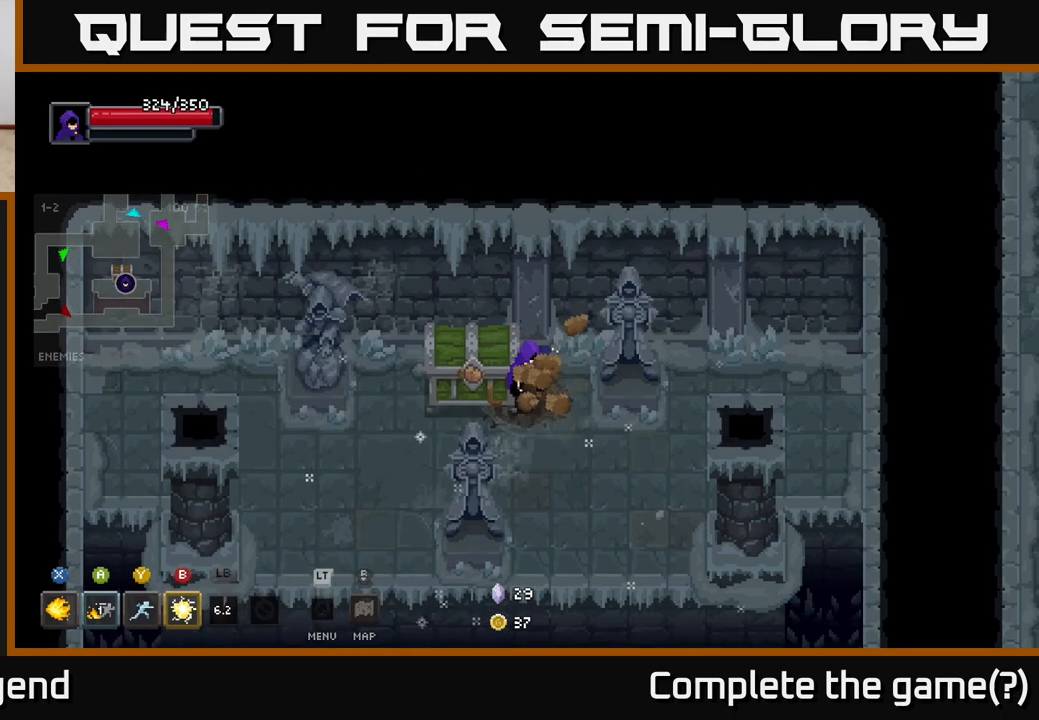
{"buttons": [], "left_stick": "center", "right_stick": "center", "events": [[133, "X", "down"], [467, "X", "up"], [467, "left_stick", "center"]]}
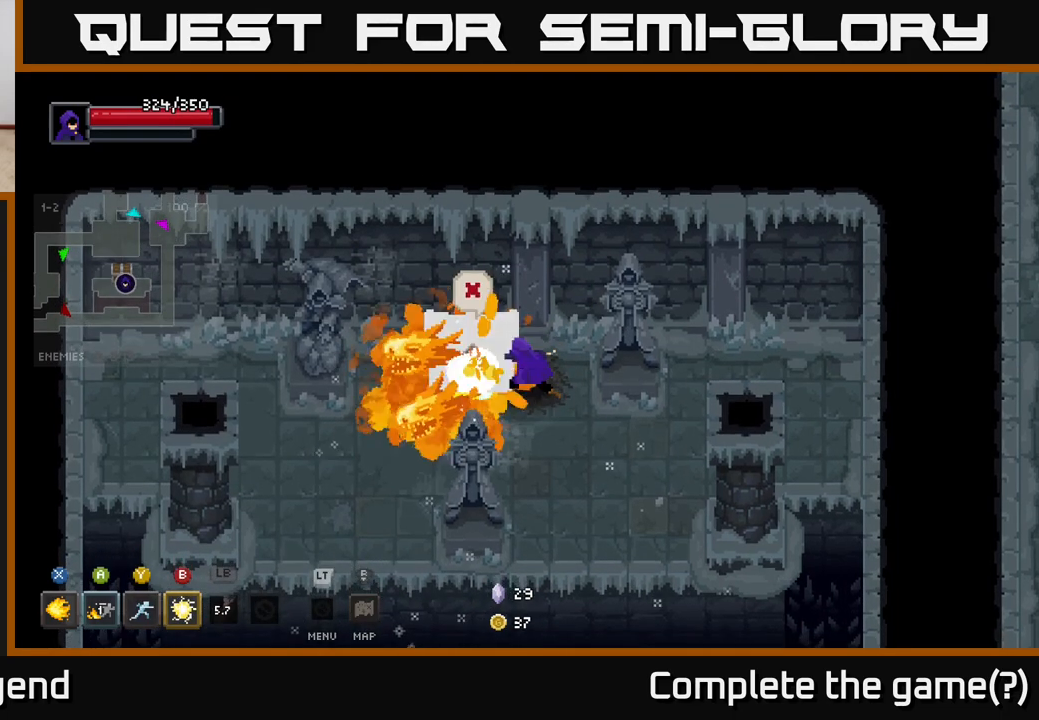
{"buttons": [], "left_stick": "down-left", "right_stick": "center", "events": [[117, "X", "down"], [150, "left_stick", "left"], [250, "X", "up"], [350, "left_stick", "down-left"]]}
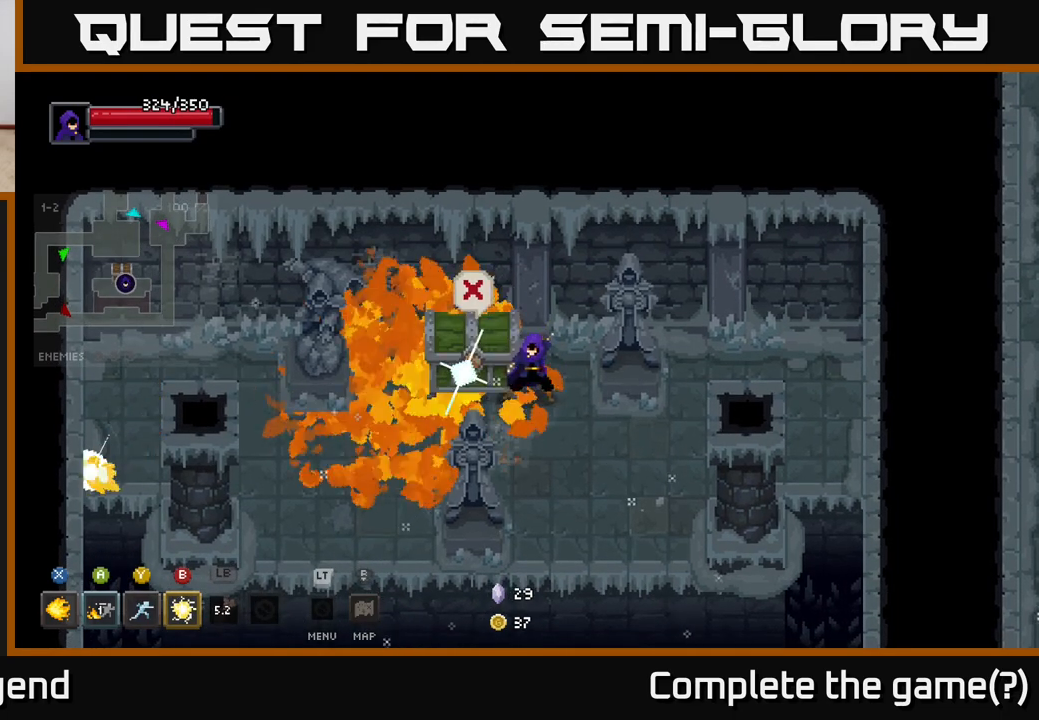
{"buttons": [], "left_stick": "down-left", "right_stick": "center", "events": [[200, "left_stick", "up-left"], [367, "left_stick", "down-left"]]}
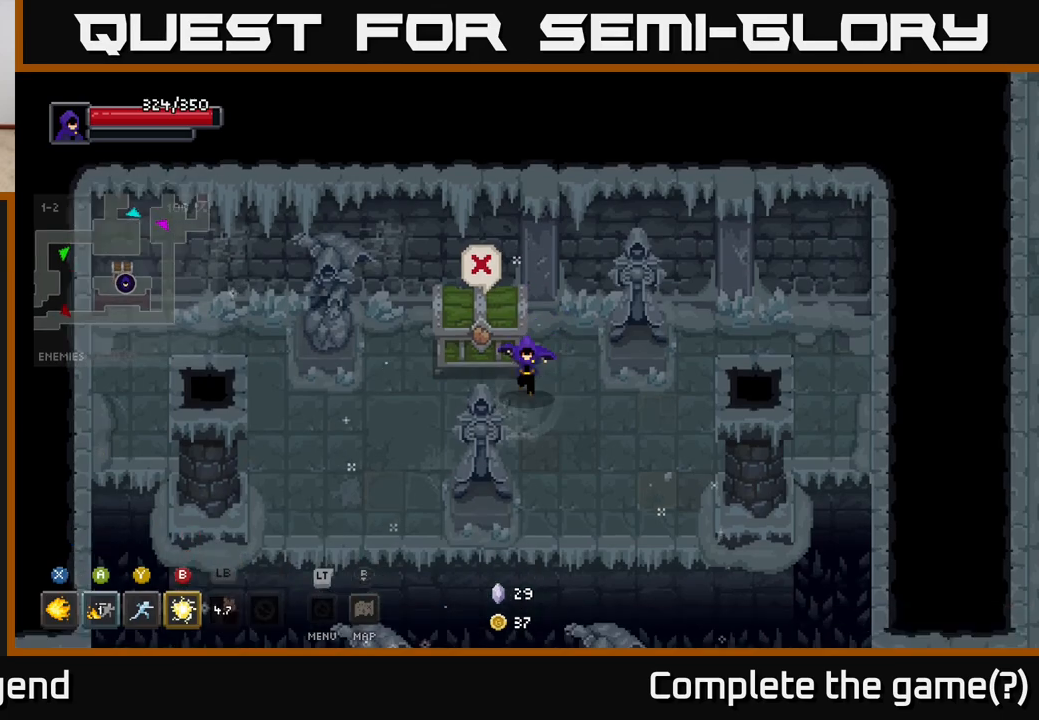
{"buttons": ["X"], "left_stick": "up", "right_stick": "center", "events": [[200, "left_stick", "up-left"], [267, "left_stick", "up"], [383, "X", "down"]]}
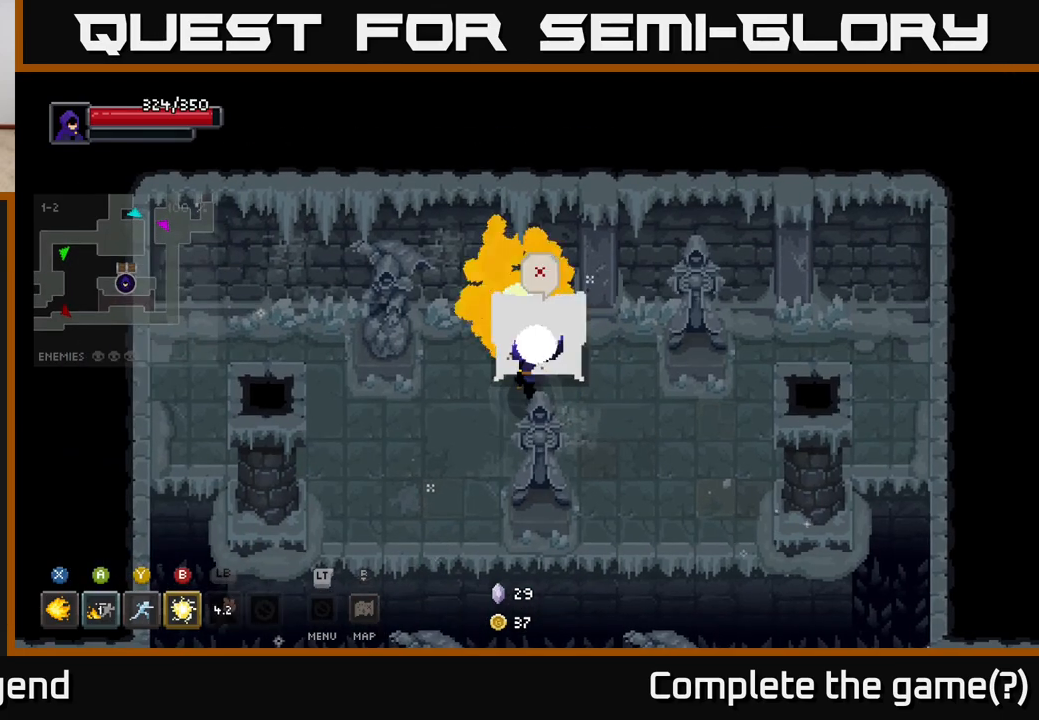
{"buttons": ["X"], "left_stick": "up", "right_stick": "center", "events": []}
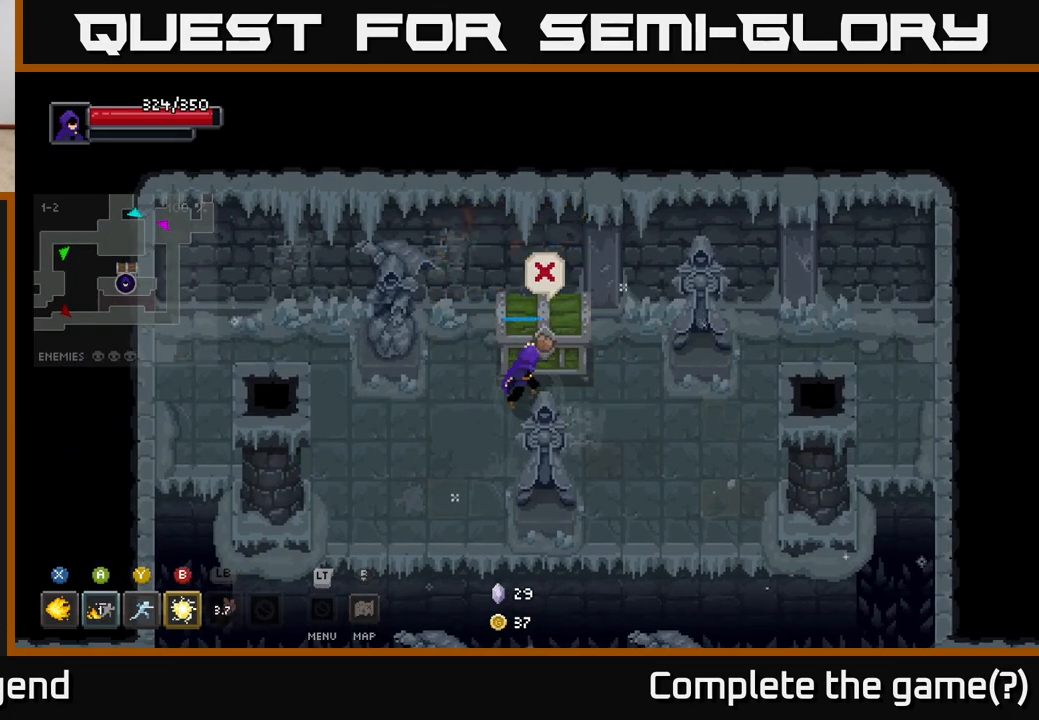
{"buttons": [], "left_stick": "up-right", "right_stick": "center", "events": [[50, "left_stick", "center"], [283, "left_stick", "up"], [333, "X", "up"], [450, "left_stick", "up-right"]]}
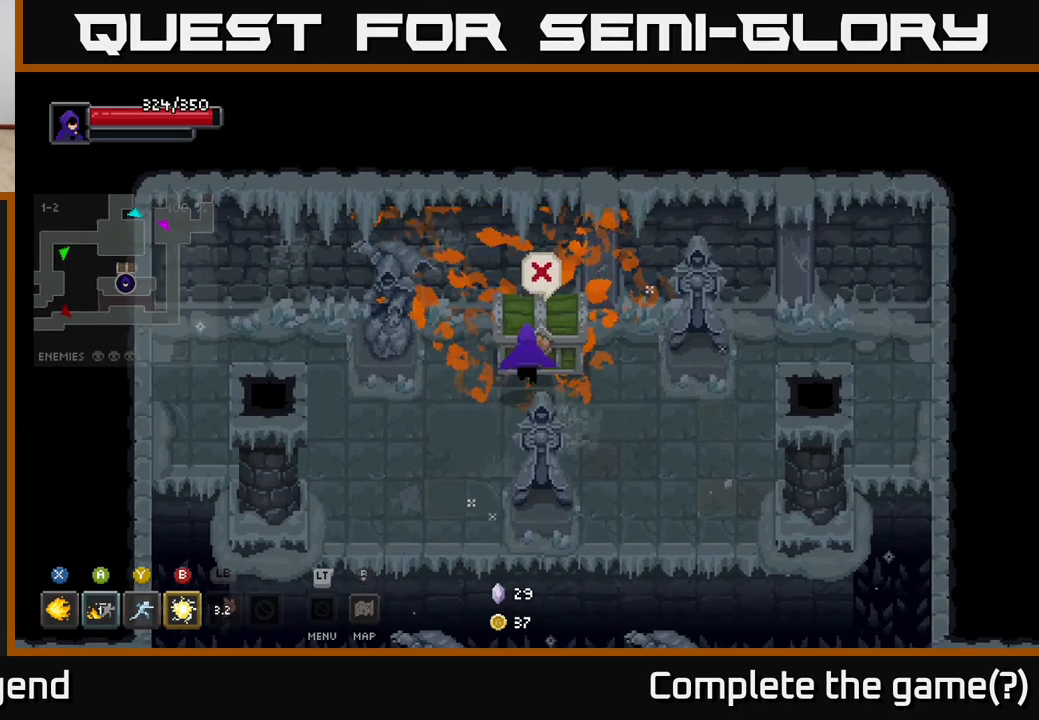
{"buttons": [], "left_stick": "up", "right_stick": "center", "events": [[133, "left_stick", "up-left"], [217, "left_stick", "left"], [350, "left_stick", "up-left"], [467, "left_stick", "up"]]}
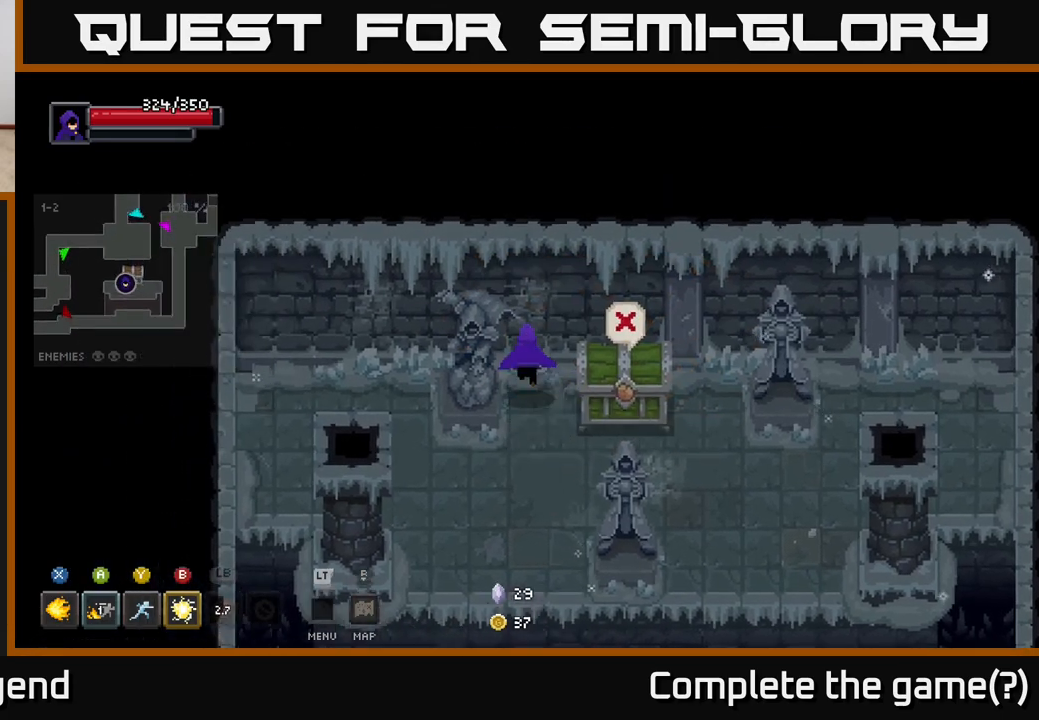
{"buttons": [], "left_stick": "right", "right_stick": "center", "events": [[67, "left_stick", "up-right"], [183, "left_stick", "right"]]}
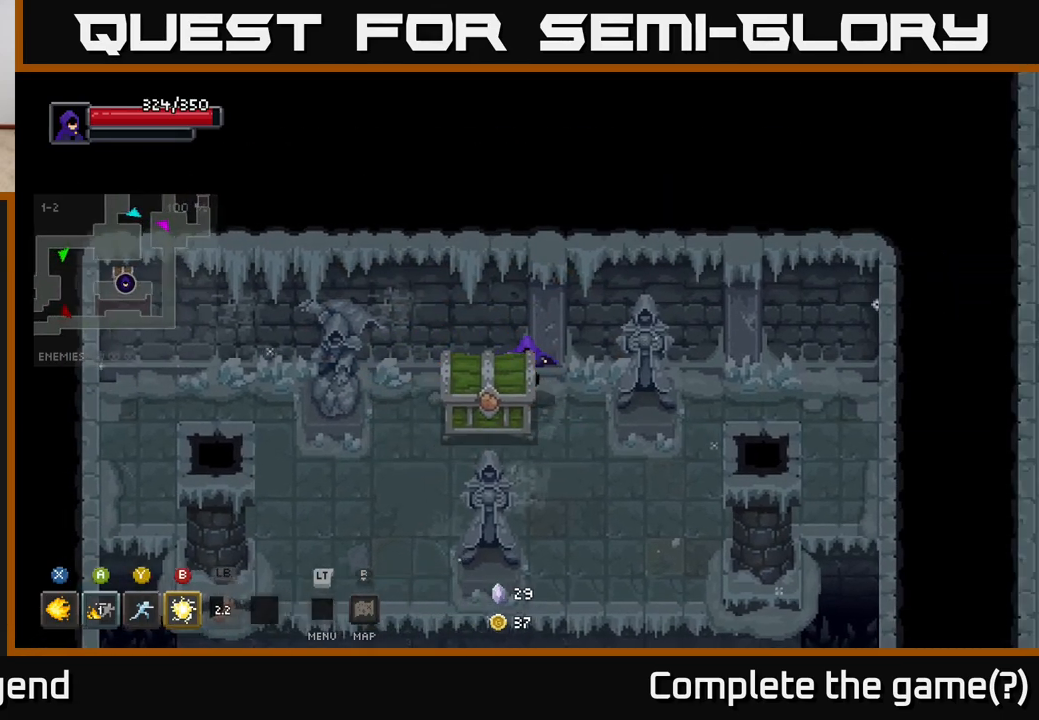
{"buttons": [], "left_stick": "down", "right_stick": "center", "events": [[50, "left_stick", "down"], [133, "left_stick", "left"], [217, "left_stick", "center"], [400, "left_stick", "down"]]}
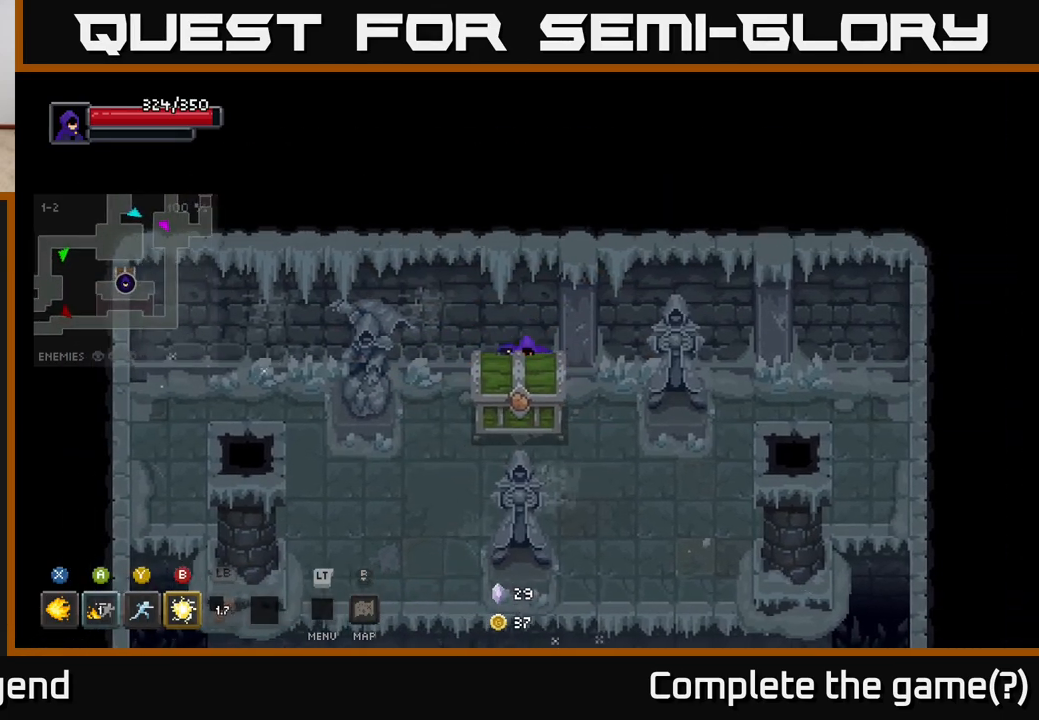
{"buttons": [], "left_stick": "center", "right_stick": "center", "events": [[283, "left_stick", "center"]]}
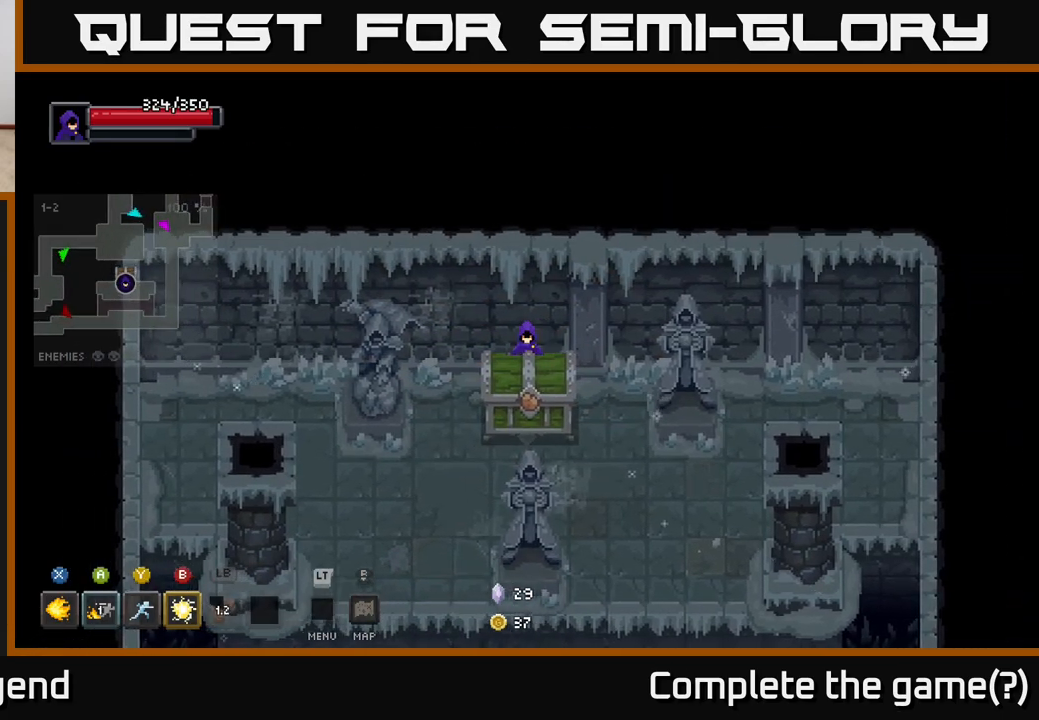
{"buttons": [], "left_stick": "down", "right_stick": "center", "events": [[217, "left_stick", "down"]]}
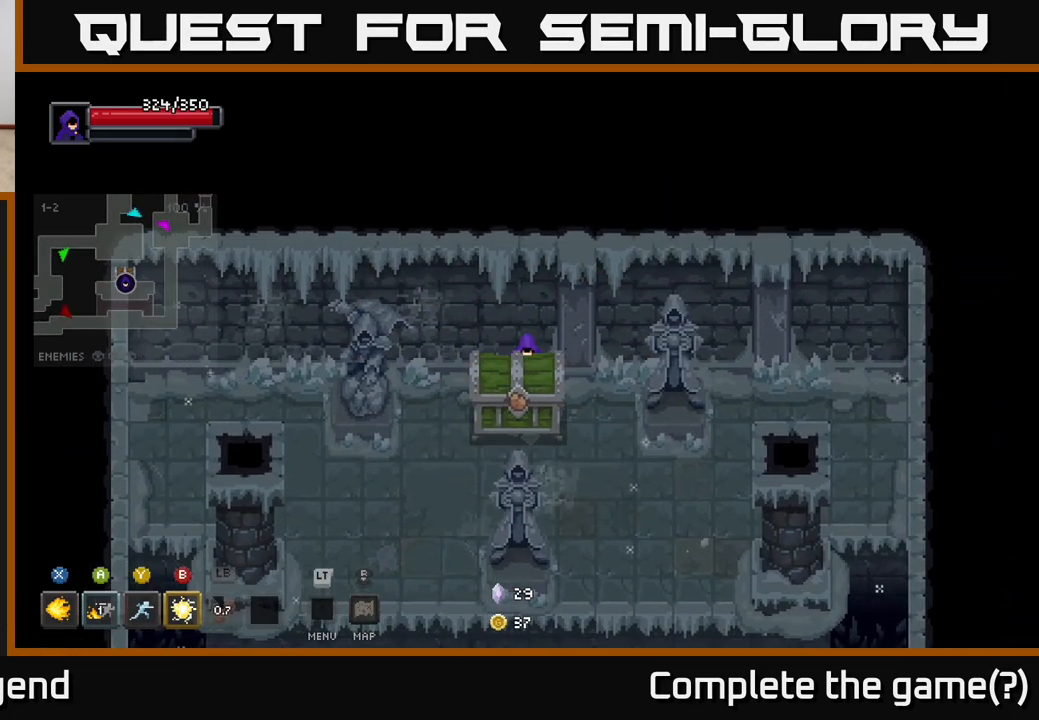
{"buttons": [], "left_stick": "down", "right_stick": "center", "events": [[50, "left_stick", "center"], [300, "left_stick", "down"]]}
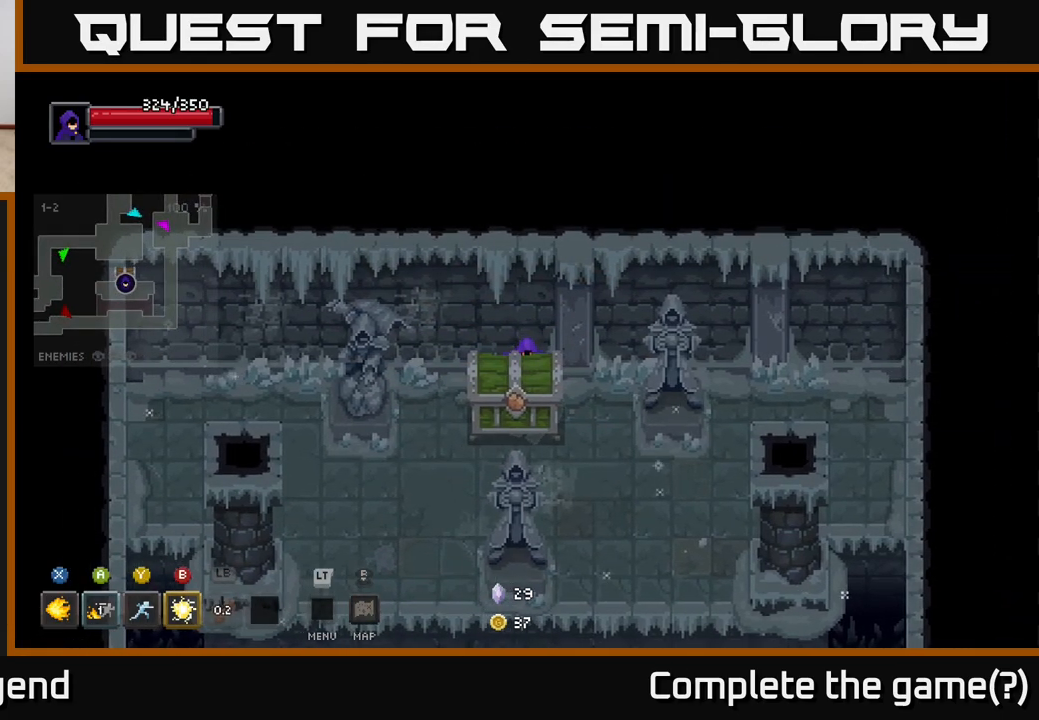
{"buttons": [], "left_stick": "center", "right_stick": "center", "events": [[33, "left_stick", "center"], [350, "left_stick", "down"], [450, "left_stick", "center"]]}
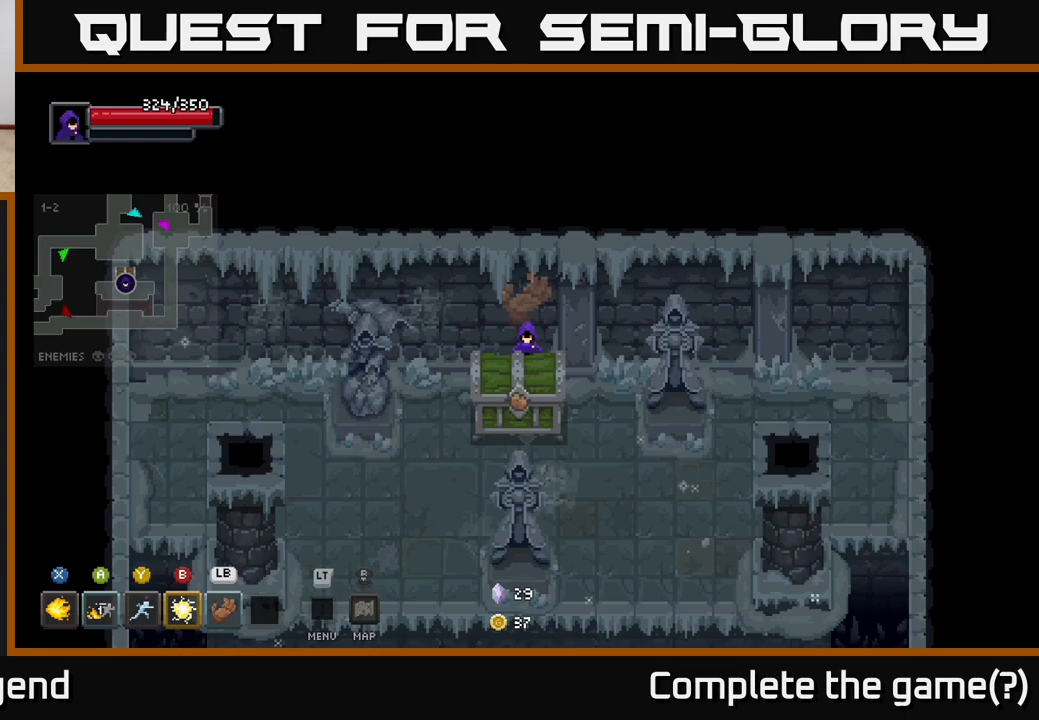
{"buttons": ["L1"], "left_stick": "down", "right_stick": "center", "events": [[167, "left_stick", "down"], [250, "L1", "down"]]}
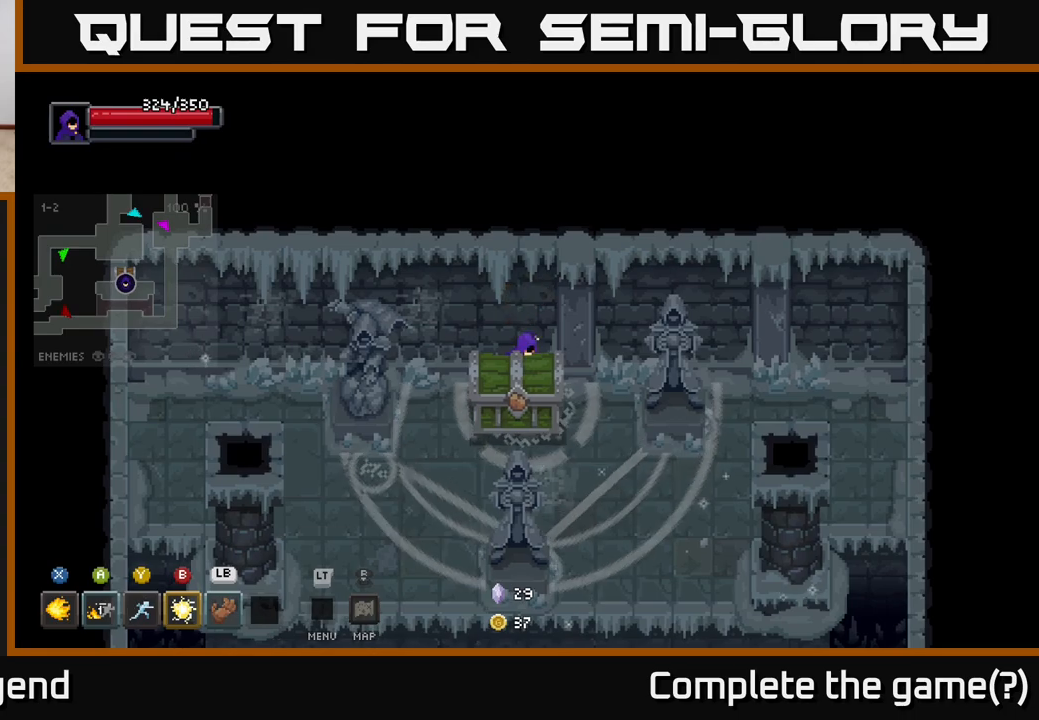
{"buttons": ["L1"], "left_stick": "down-left", "right_stick": "center", "events": [[333, "left_stick", "down-left"]]}